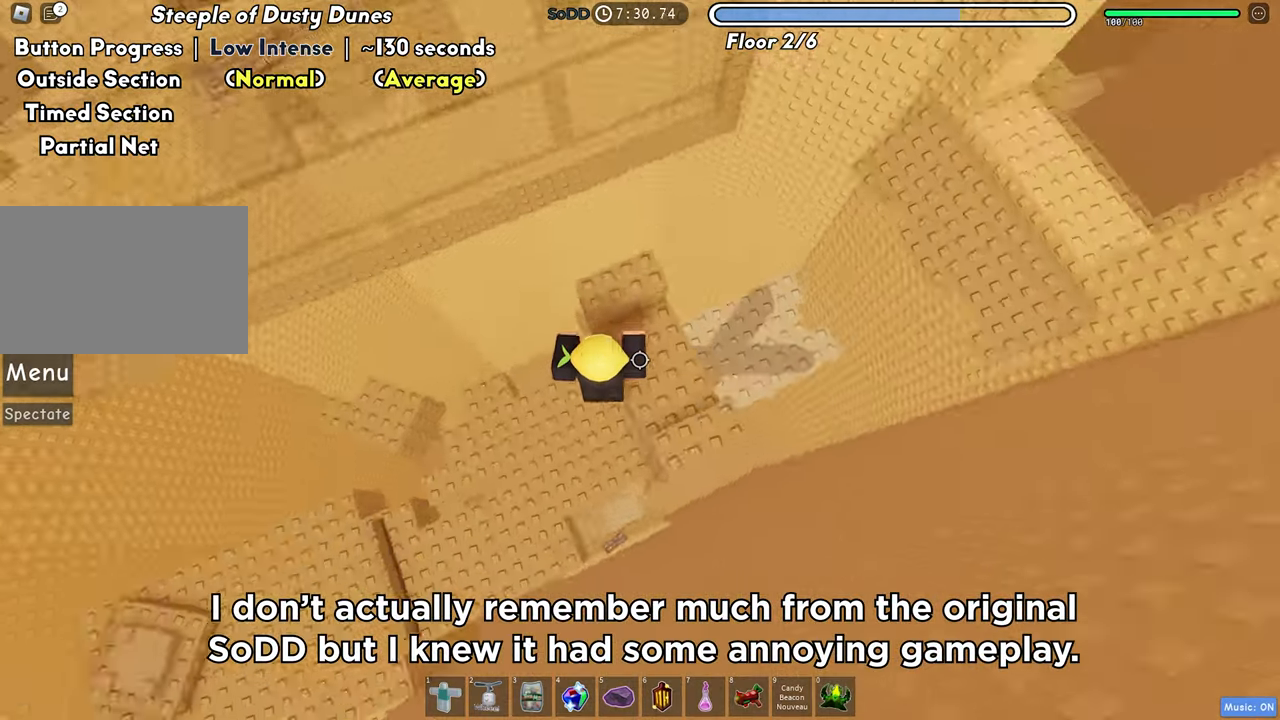
Gameplay with keyboard; each line is a JSON object with the keys held at the frame after it. "events" lists presses ("down") and releases ("up") of "a", "ctrl", "d", "f", "r", "s", "shift", "space", "tab" and "w" between this image and that frame as [ms after this image, input, new state], when the widget could be followed in between. No other keys are recorded. Mouse input is not recorded.
{"keys": ["d"], "events": [[67, "w", "up"]]}
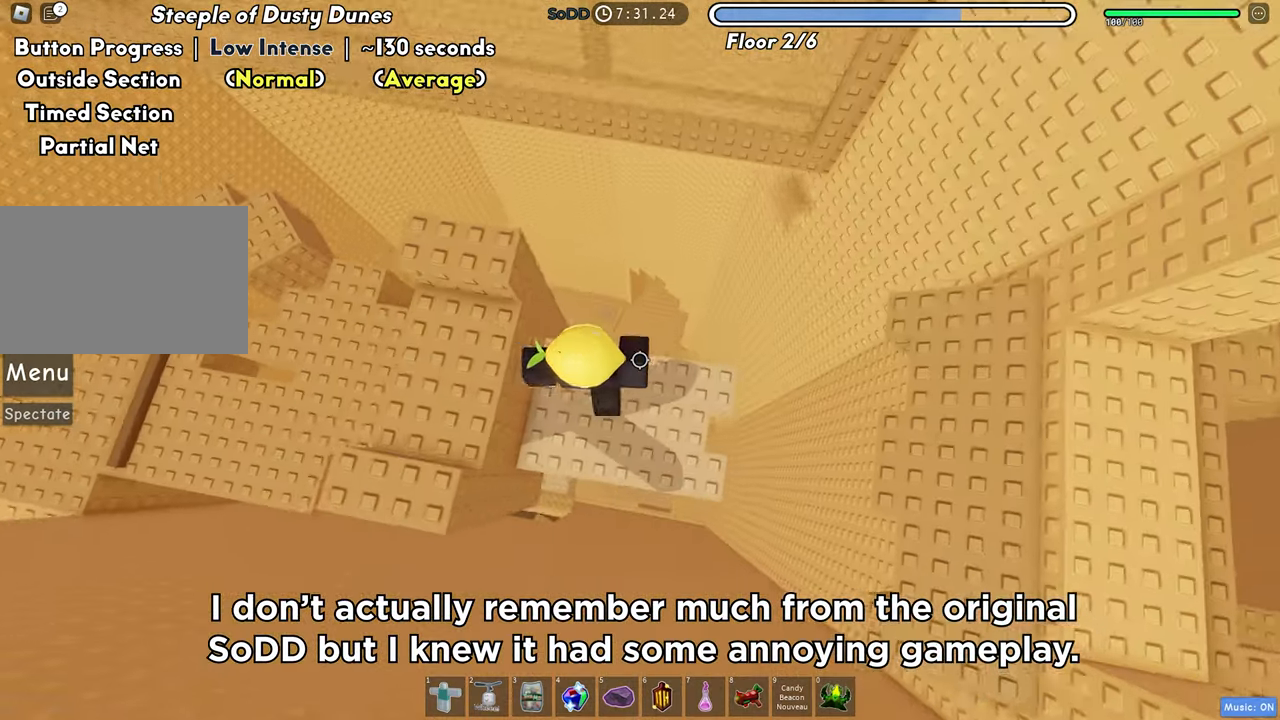
{"keys": ["d"], "events": [[383, "space", "down"], [500, "space", "up"]]}
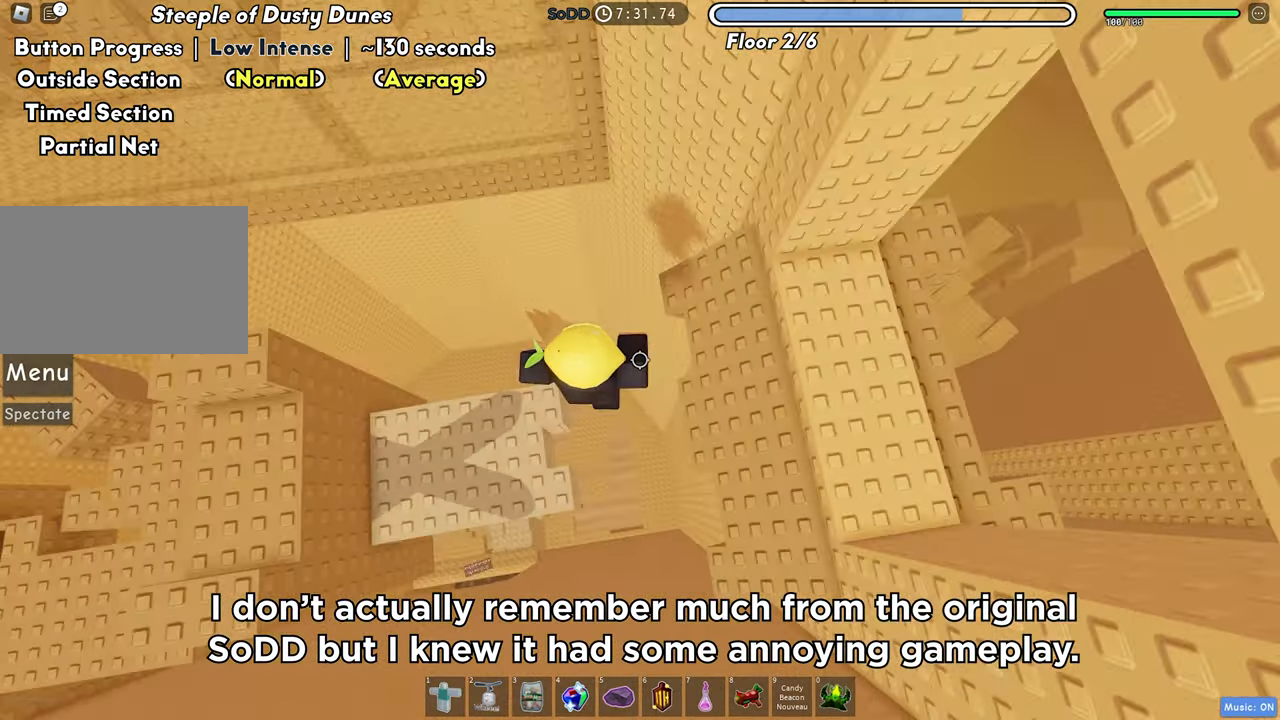
{"keys": ["d"], "events": [[367, "space", "down"], [500, "space", "up"]]}
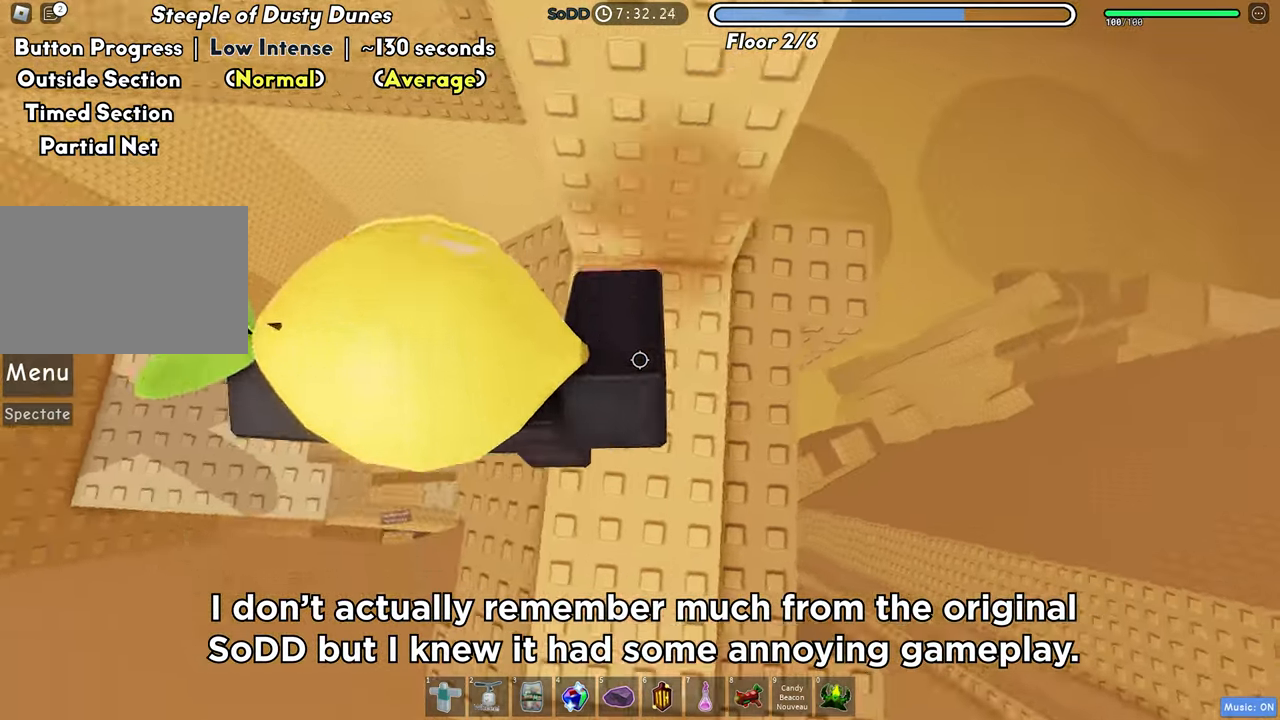
{"keys": ["d"], "events": [[233, "d", "up"], [383, "w", "down"], [433, "d", "down"], [467, "w", "up"]]}
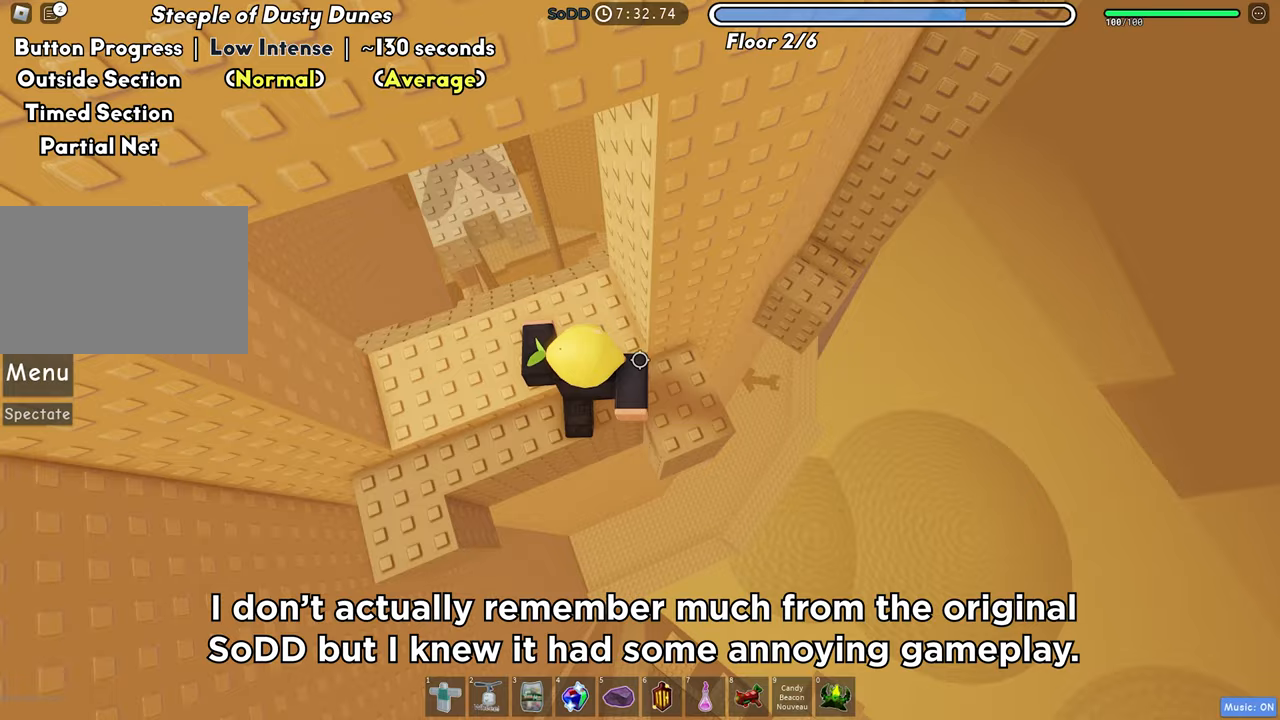
{"keys": ["d"], "events": [[133, "d", "up"], [233, "d", "down"], [350, "space", "down"], [467, "space", "up"]]}
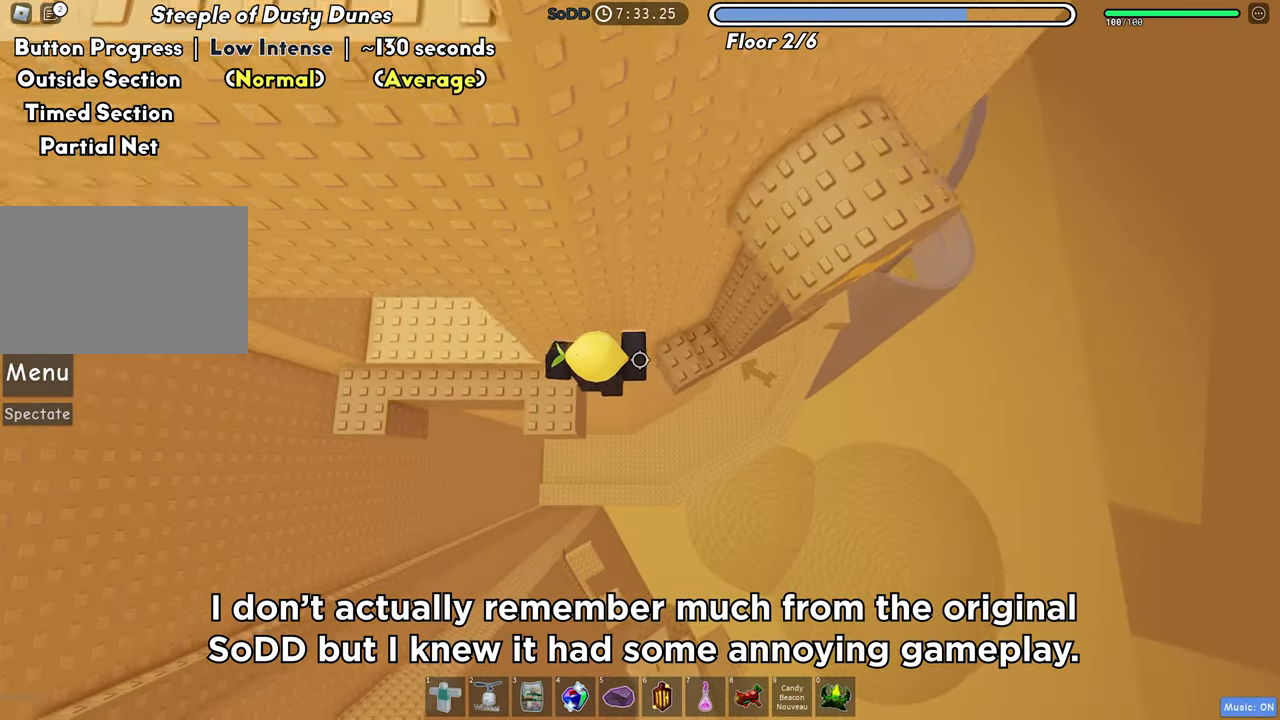
{"keys": ["d"], "events": [[150, "w", "down"], [300, "d", "up"], [367, "w", "up"], [417, "d", "down"]]}
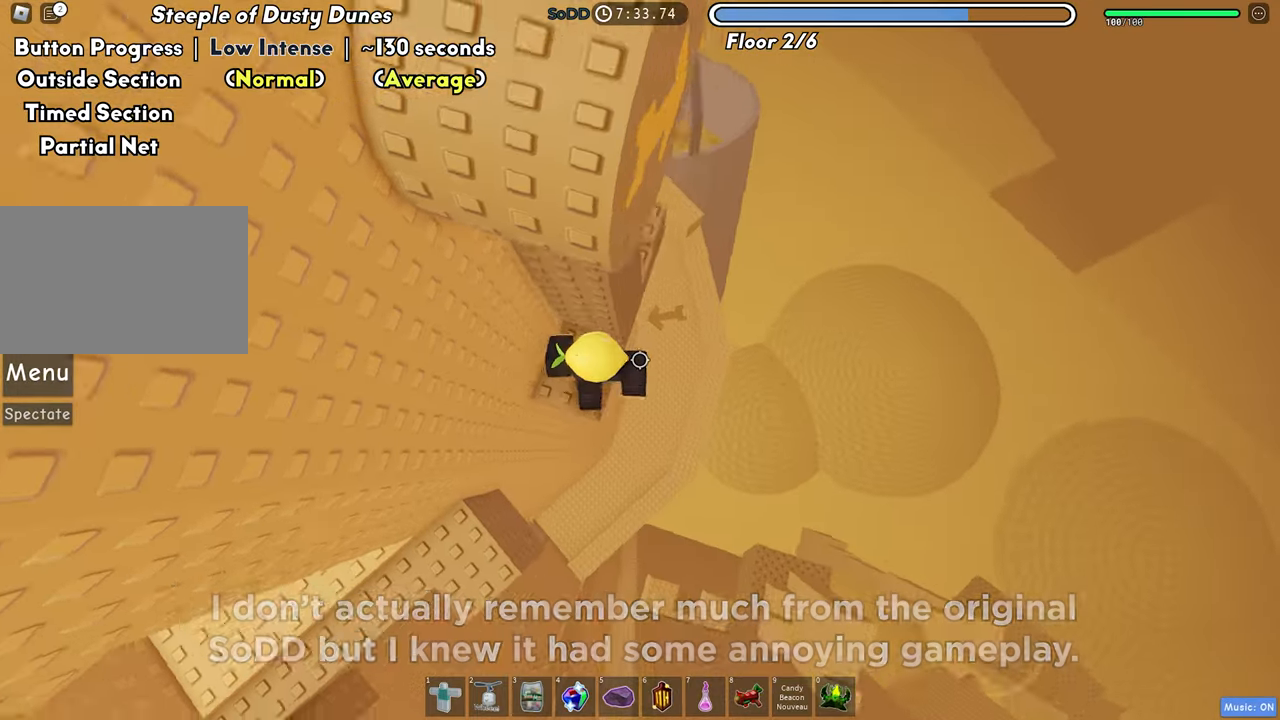
{"keys": ["d"], "events": [[67, "space", "down"], [200, "space", "up"]]}
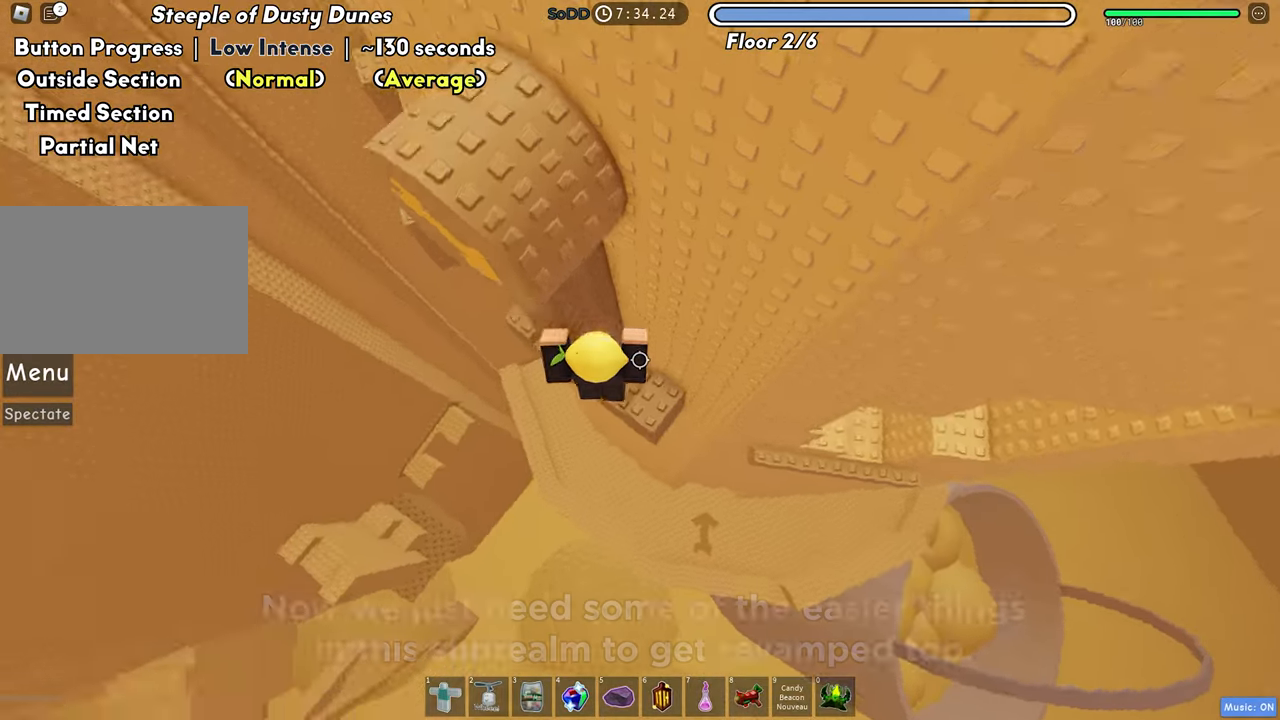
{"keys": ["d"], "events": [[250, "space", "down"], [367, "space", "up"]]}
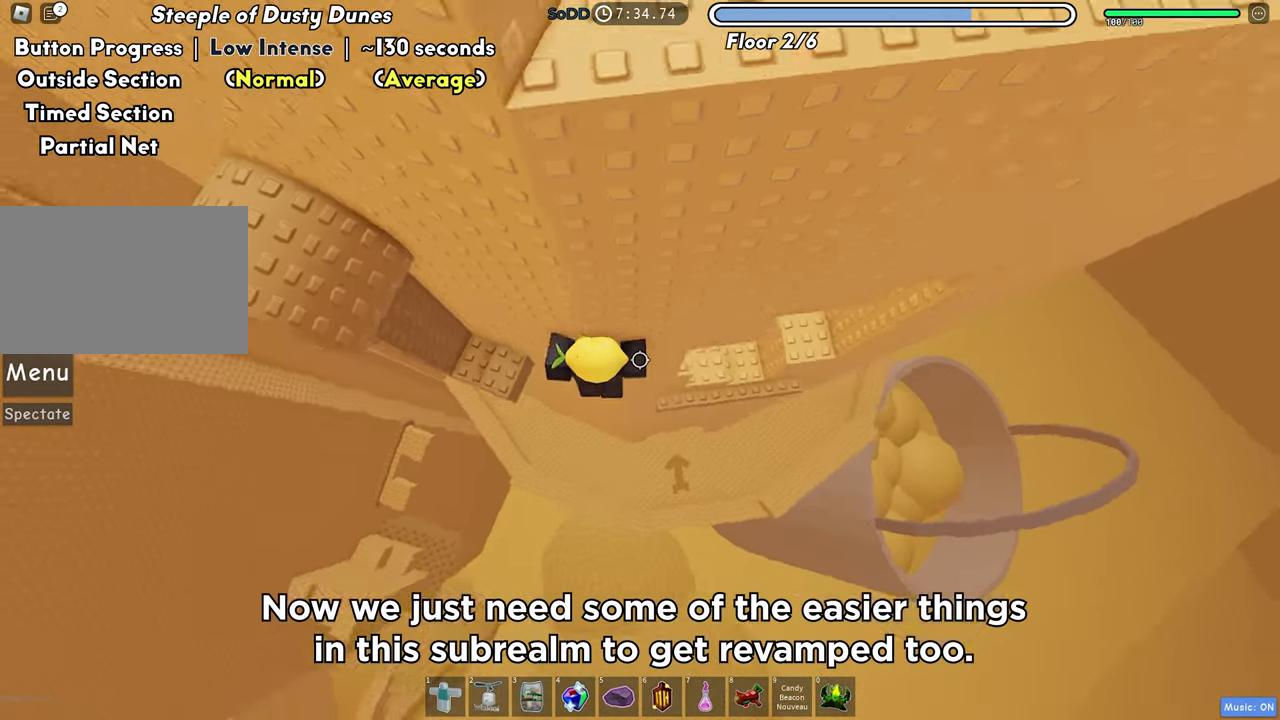
{"keys": ["d"], "events": []}
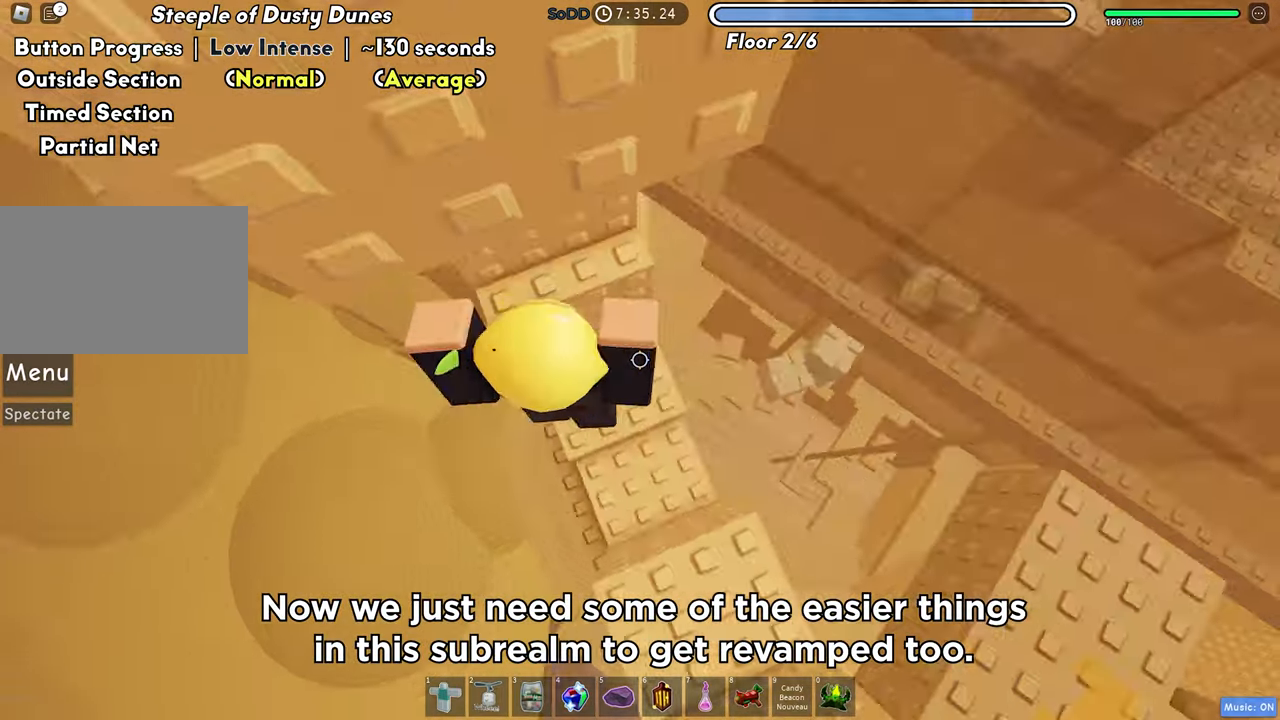
{"keys": [], "events": [[17, "d", "up"], [317, "d", "down"], [383, "d", "up"]]}
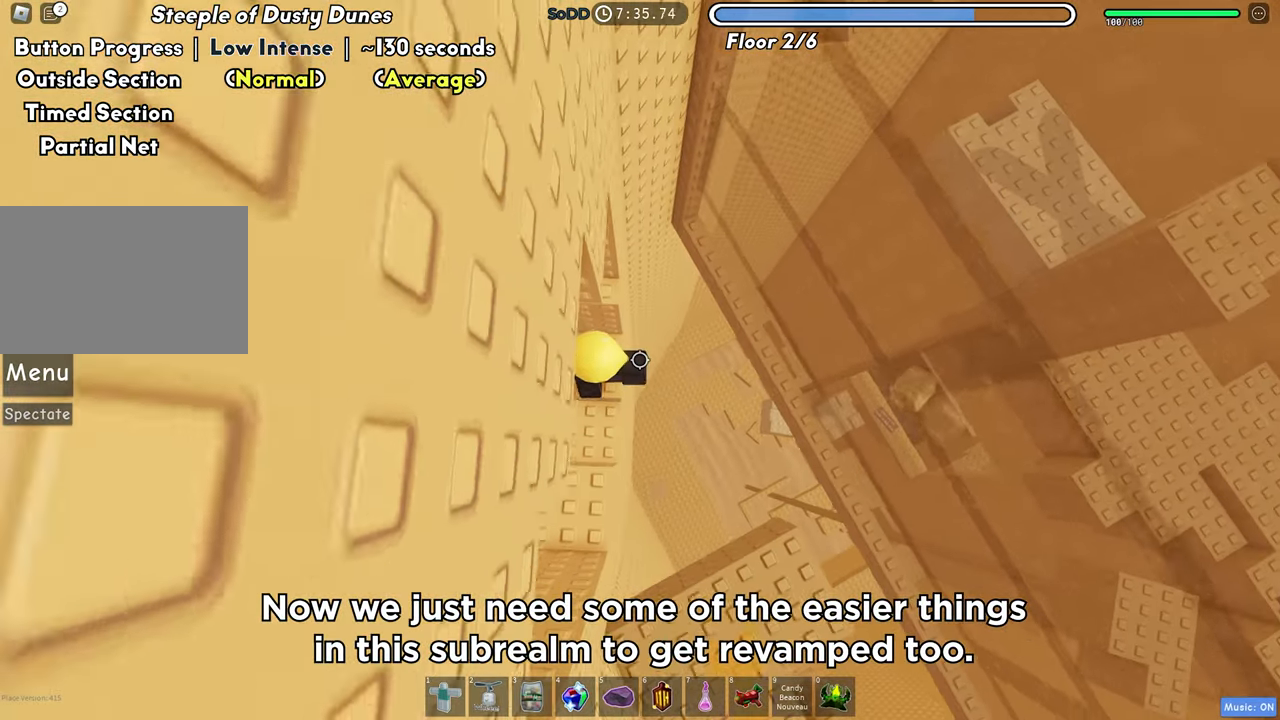
{"keys": [], "events": [[150, "s", "down"], [450, "s", "up"]]}
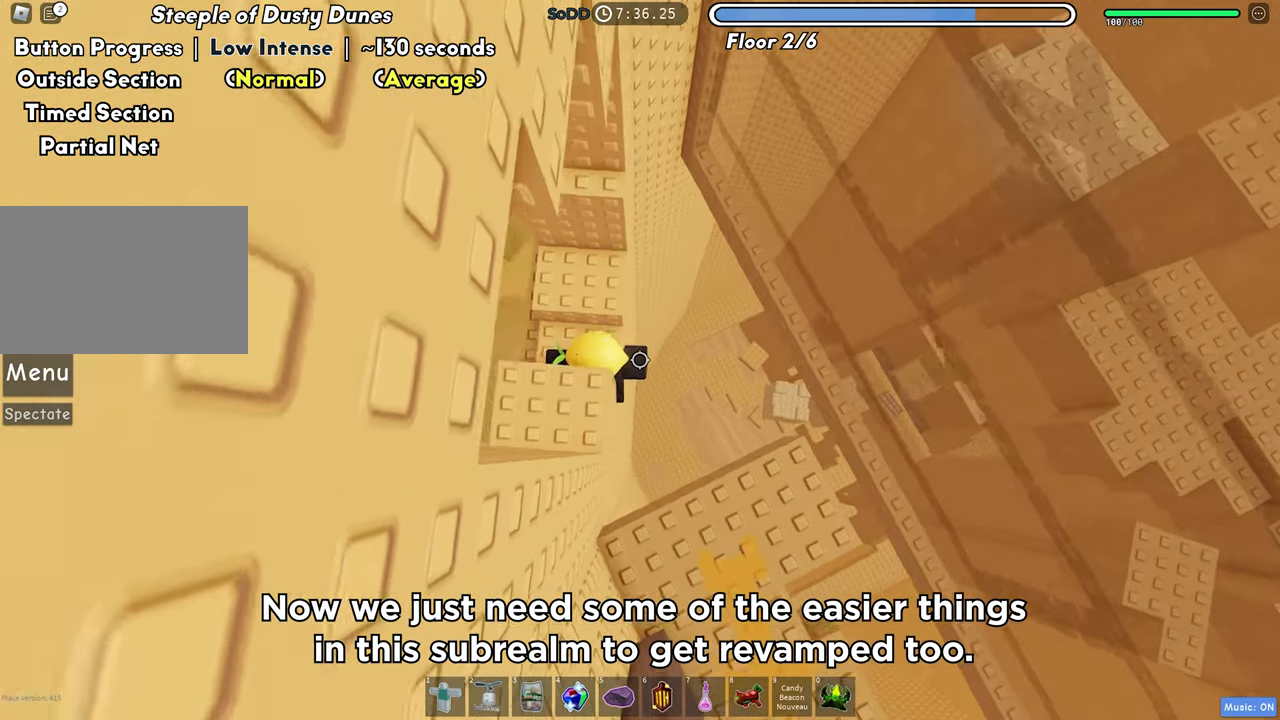
{"keys": [], "events": [[83, "space", "down"], [200, "space", "up"], [233, "s", "down"], [433, "s", "up"]]}
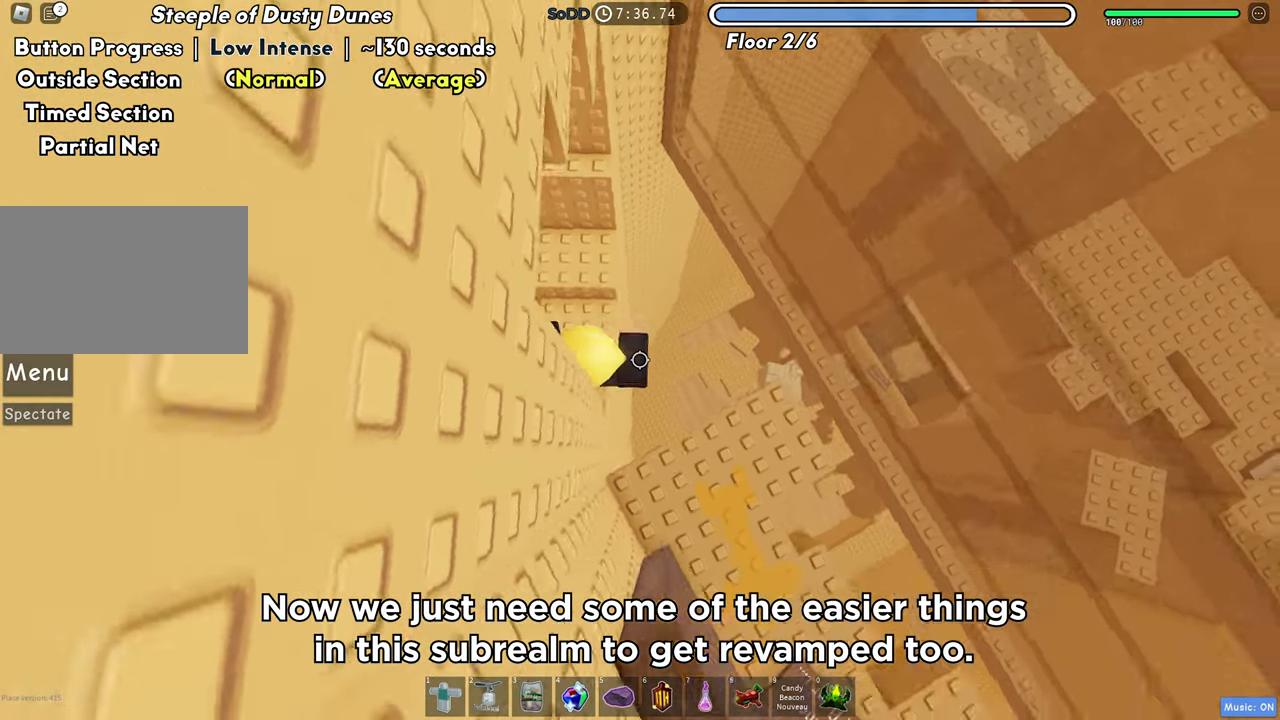
{"keys": [], "events": [[33, "d", "down"], [133, "space", "down"], [233, "space", "up"], [483, "d", "up"]]}
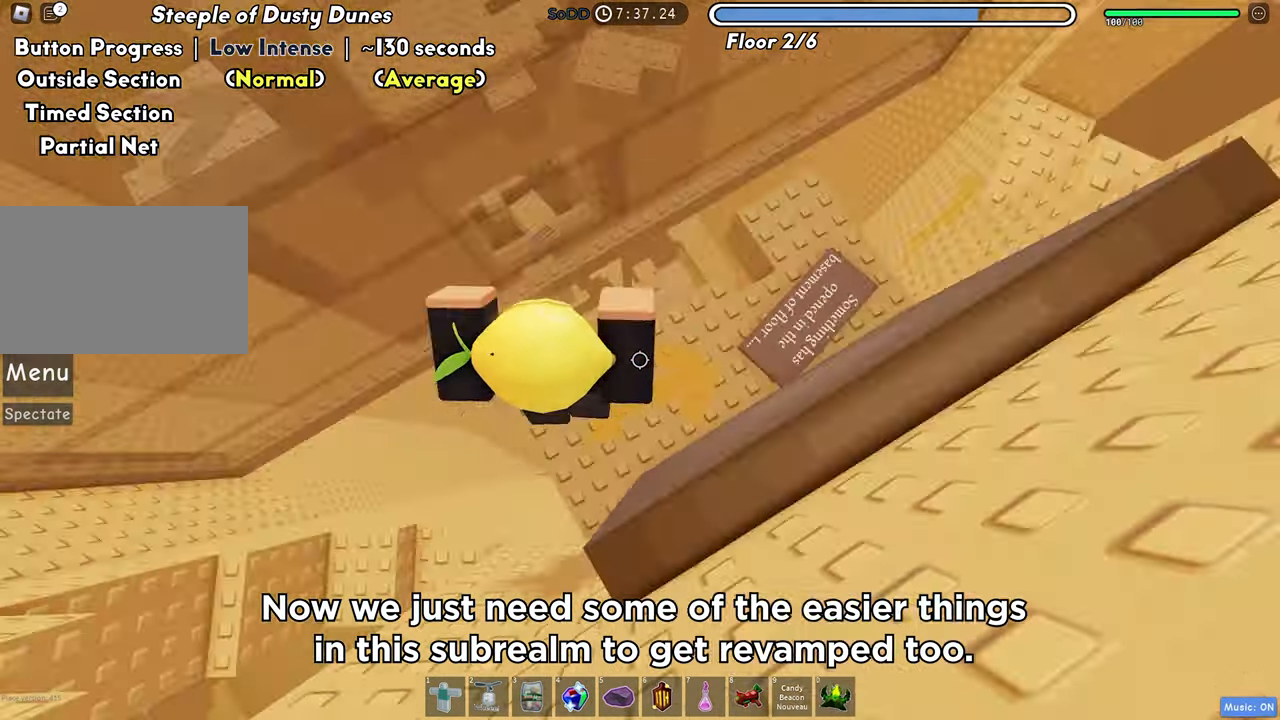
{"keys": ["a"], "events": [[167, "w", "down"], [333, "a", "down"], [367, "w", "up"]]}
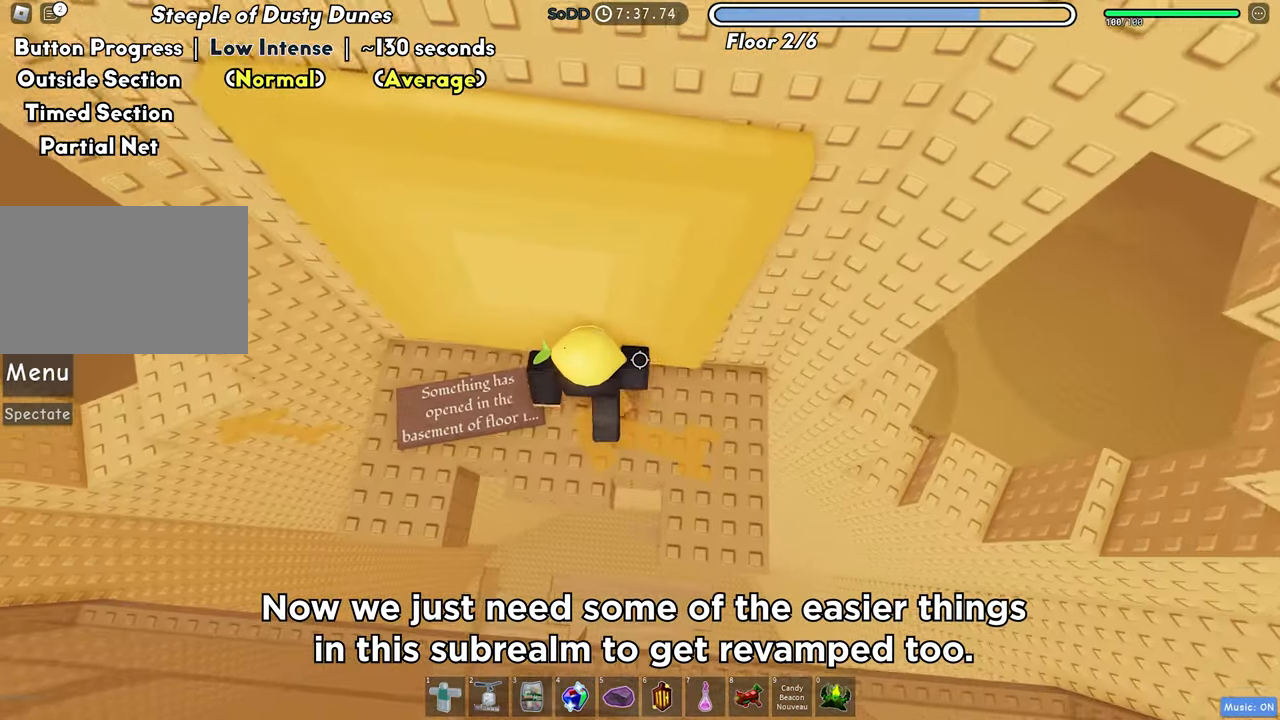
{"keys": ["a", "space"], "events": [[417, "space", "down"]]}
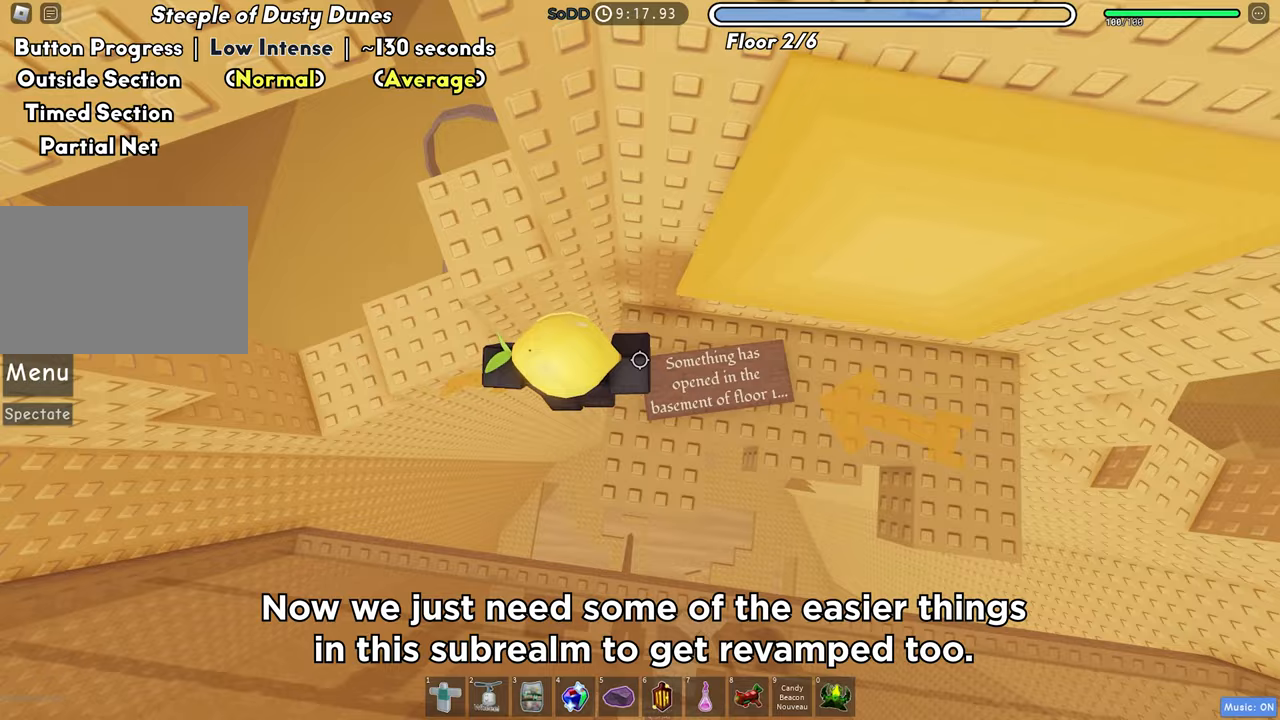
{"keys": [], "events": [[33, "space", "up"], [200, "w", "down"], [267, "a", "up"], [350, "d", "down"], [383, "w", "up"], [450, "d", "up"]]}
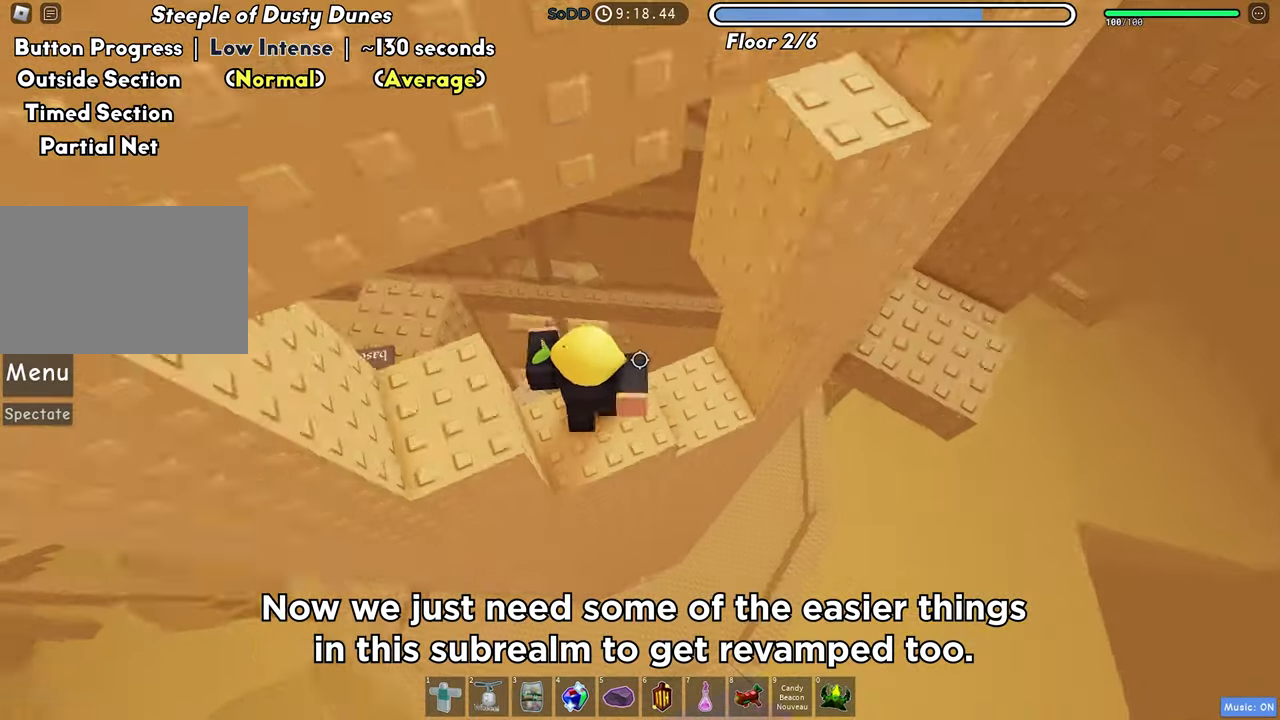
{"keys": [], "events": [[233, "d", "down"], [433, "d", "up"]]}
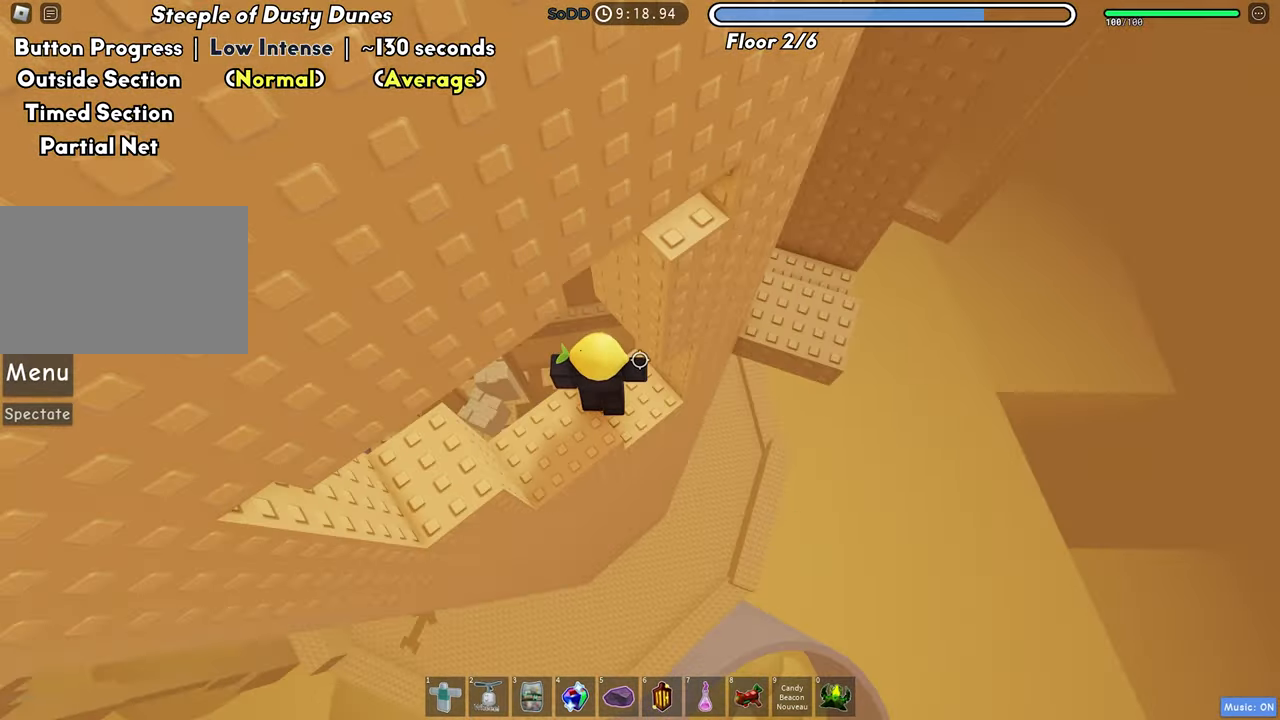
{"keys": ["d"], "events": [[200, "d", "down"], [367, "space", "down"], [500, "space", "up"]]}
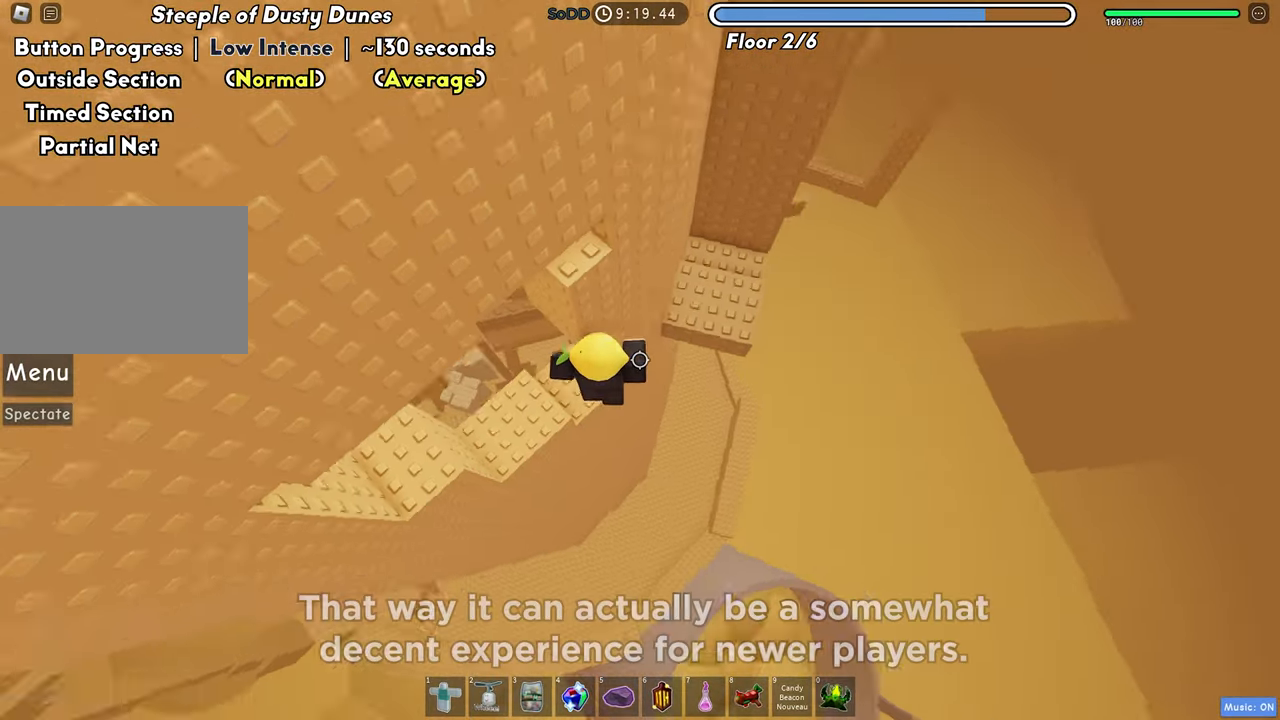
{"keys": ["d"], "events": []}
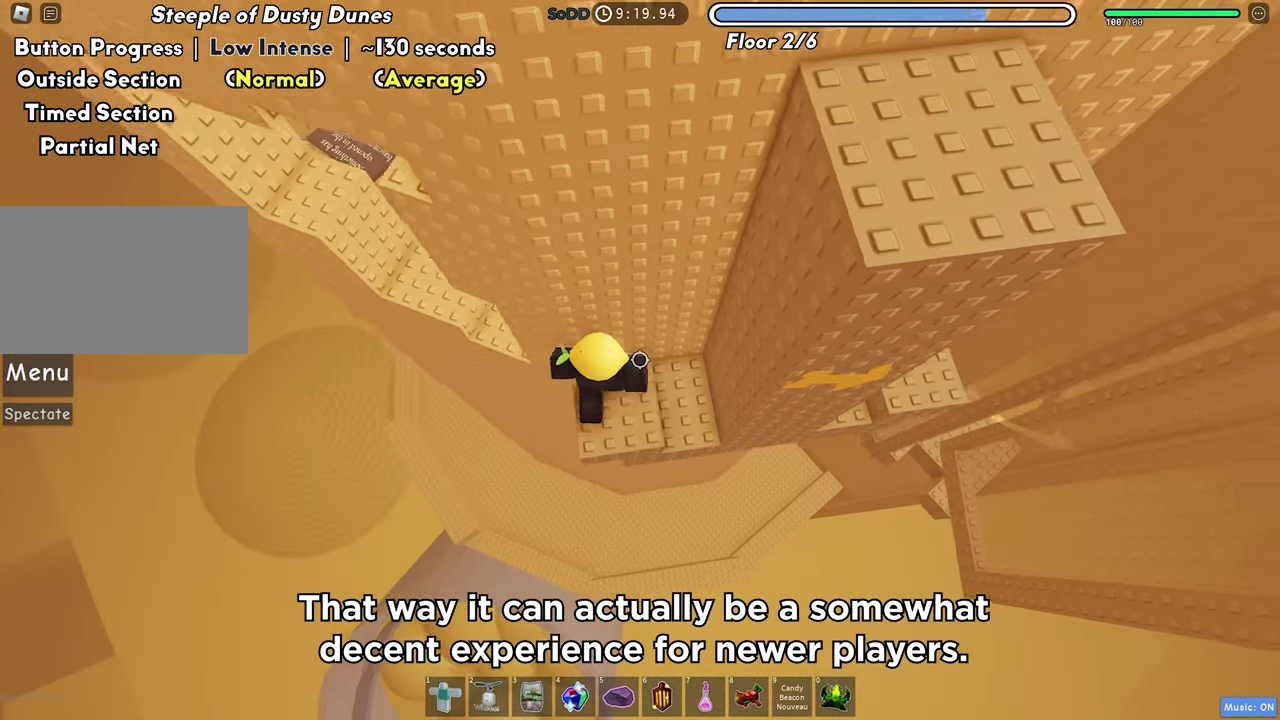
{"keys": ["d", "space"], "events": [[500, "space", "down"]]}
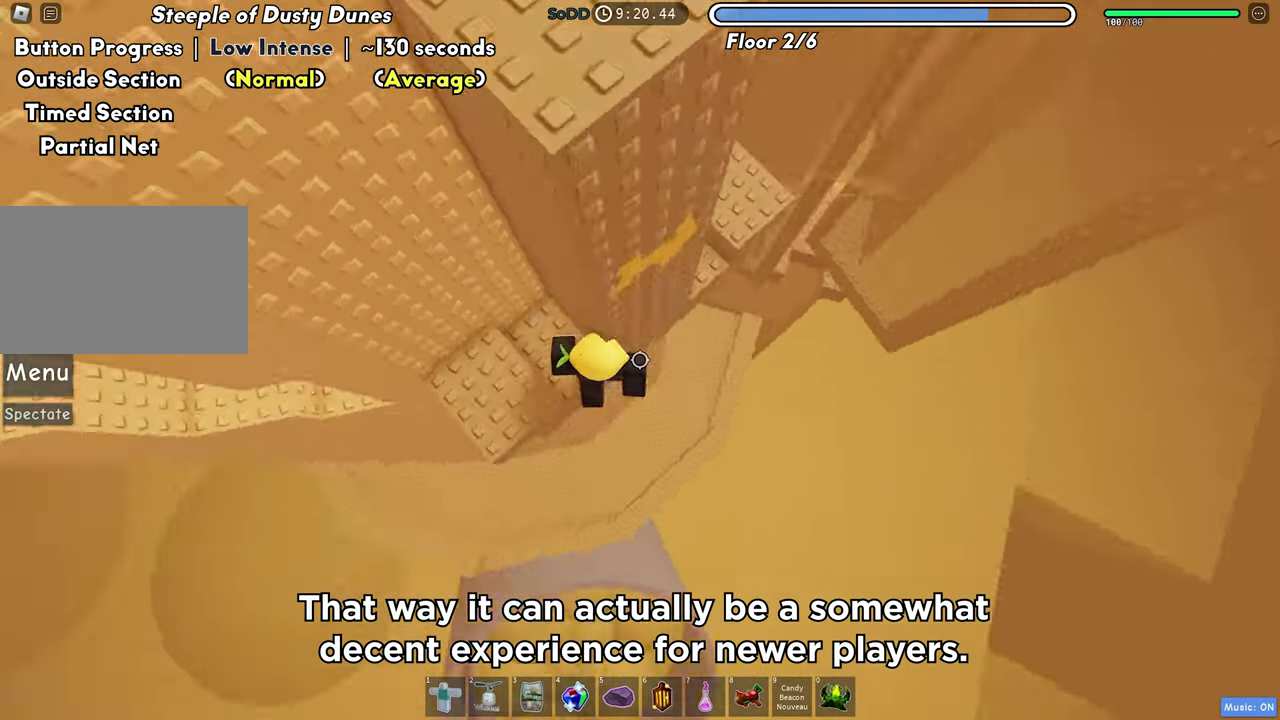
{"keys": ["d"], "events": [[133, "space", "up"]]}
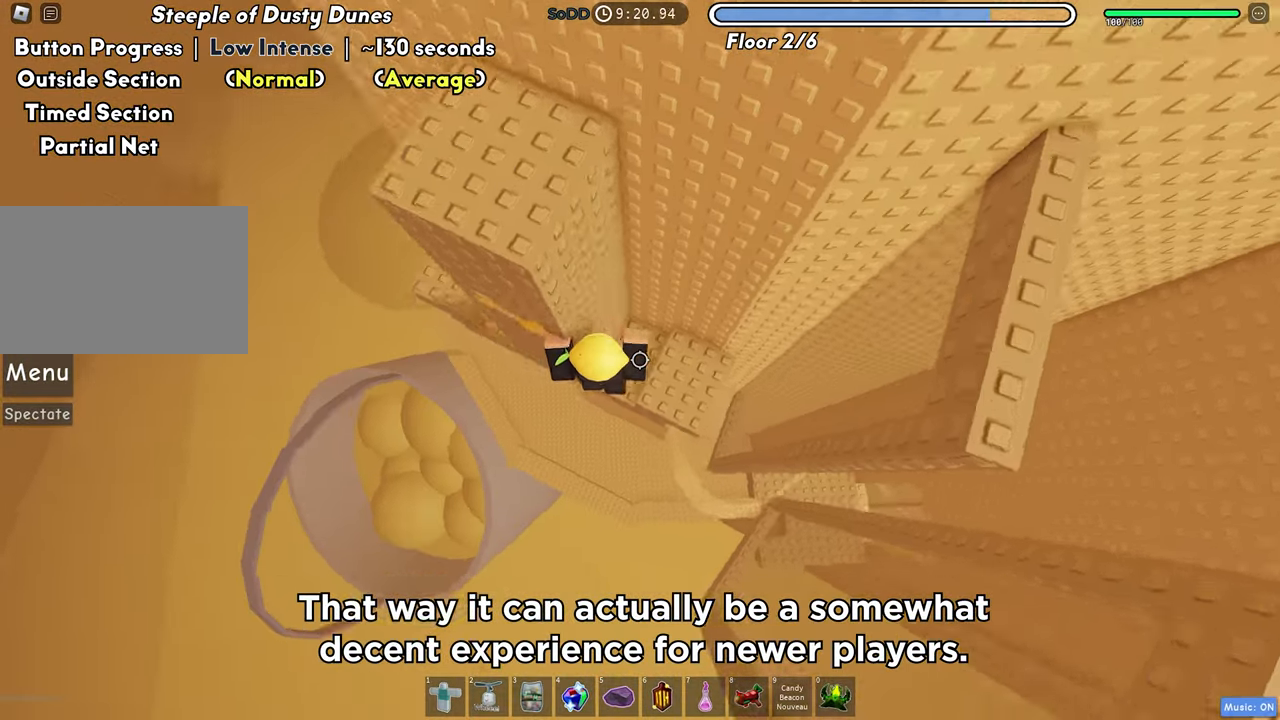
{"keys": ["d", "space"], "events": [[183, "d", "up"], [300, "d", "down"], [467, "space", "down"]]}
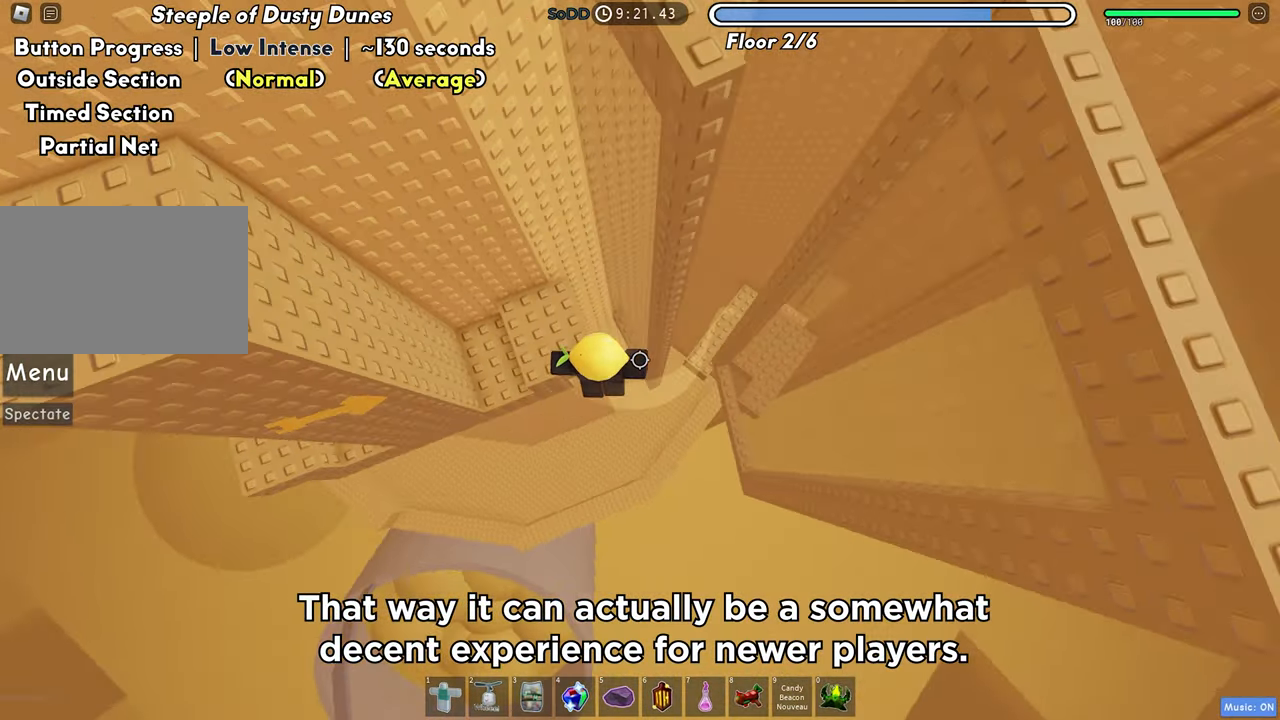
{"keys": ["d"], "events": [[50, "space", "up"]]}
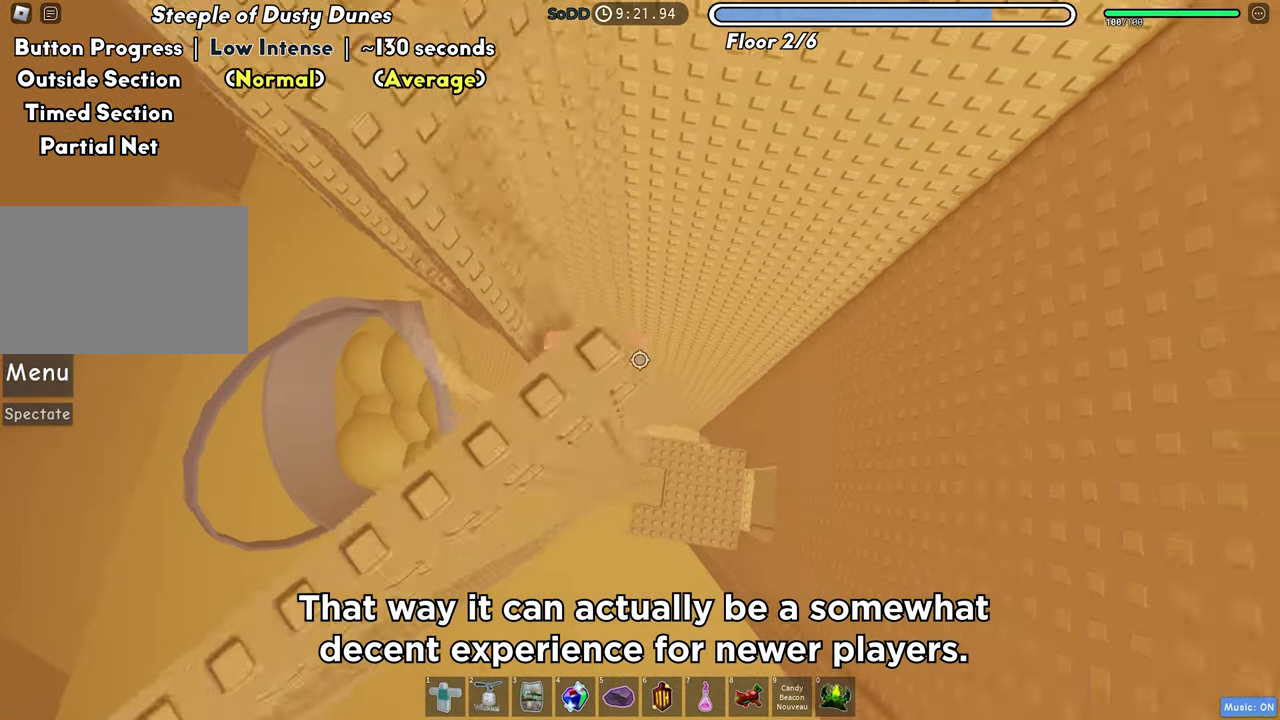
{"keys": ["d"], "events": []}
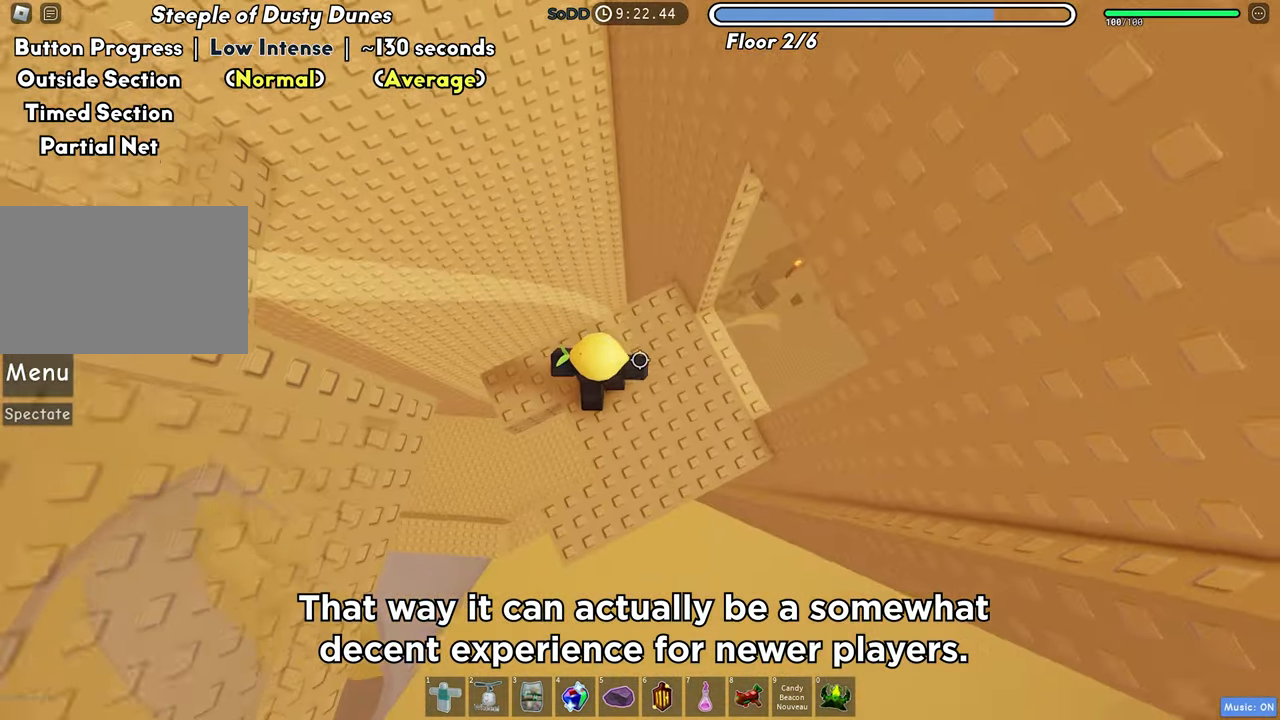
{"keys": ["d", "space"], "events": [[500, "space", "down"]]}
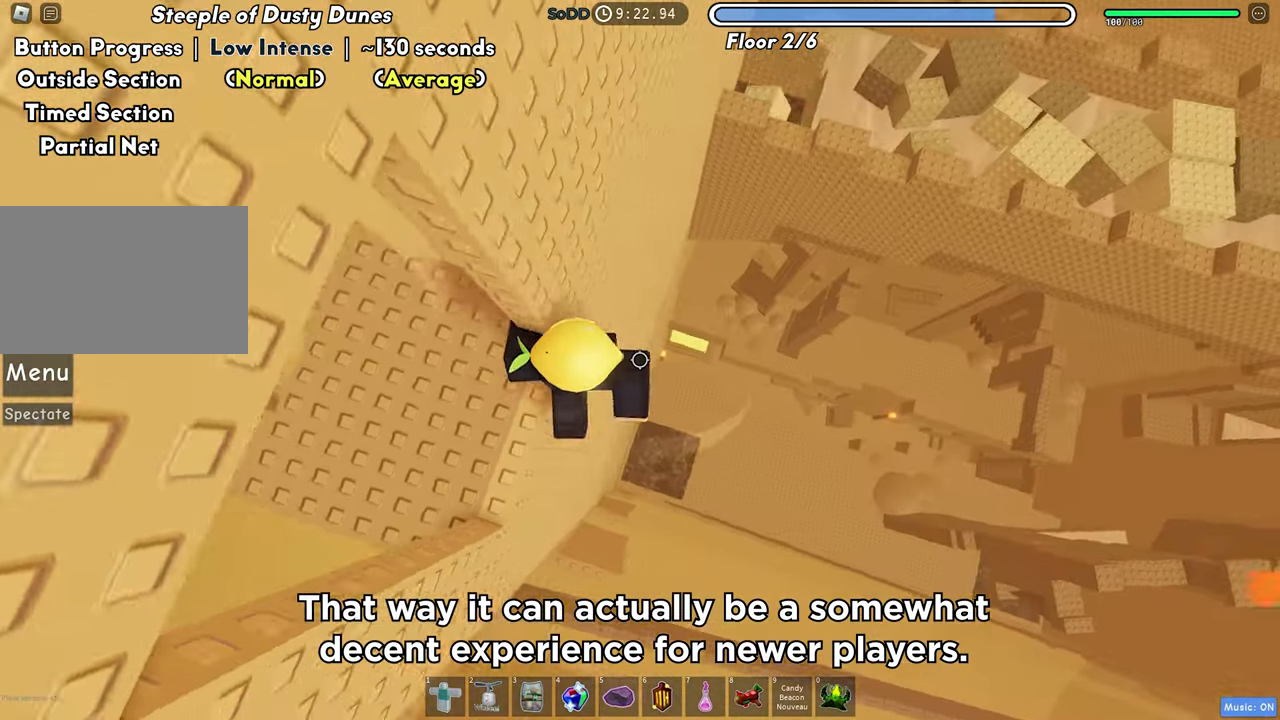
{"keys": ["d", "w"], "events": [[117, "space", "up"], [450, "w", "down"]]}
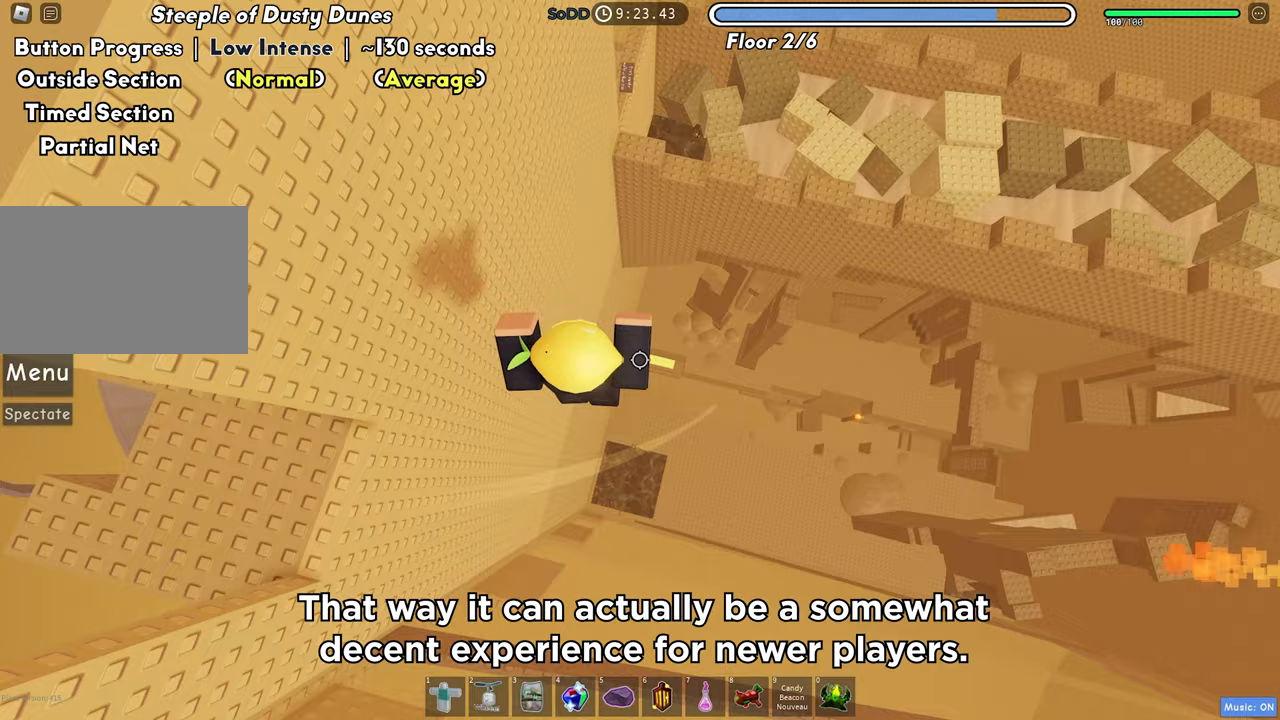
{"keys": ["d", "w"], "events": [[133, "shift", "down"], [317, "shift", "up"]]}
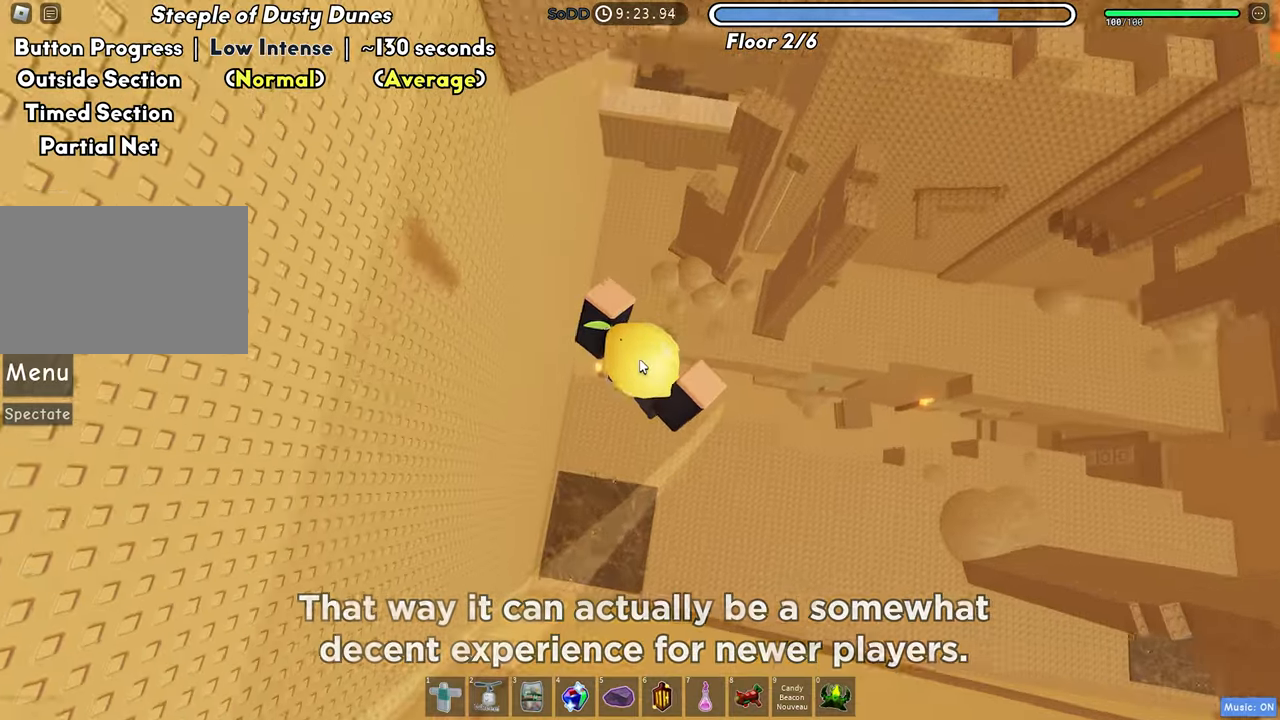
{"keys": ["d", "w"], "events": [[383, "space", "down"], [500, "space", "up"]]}
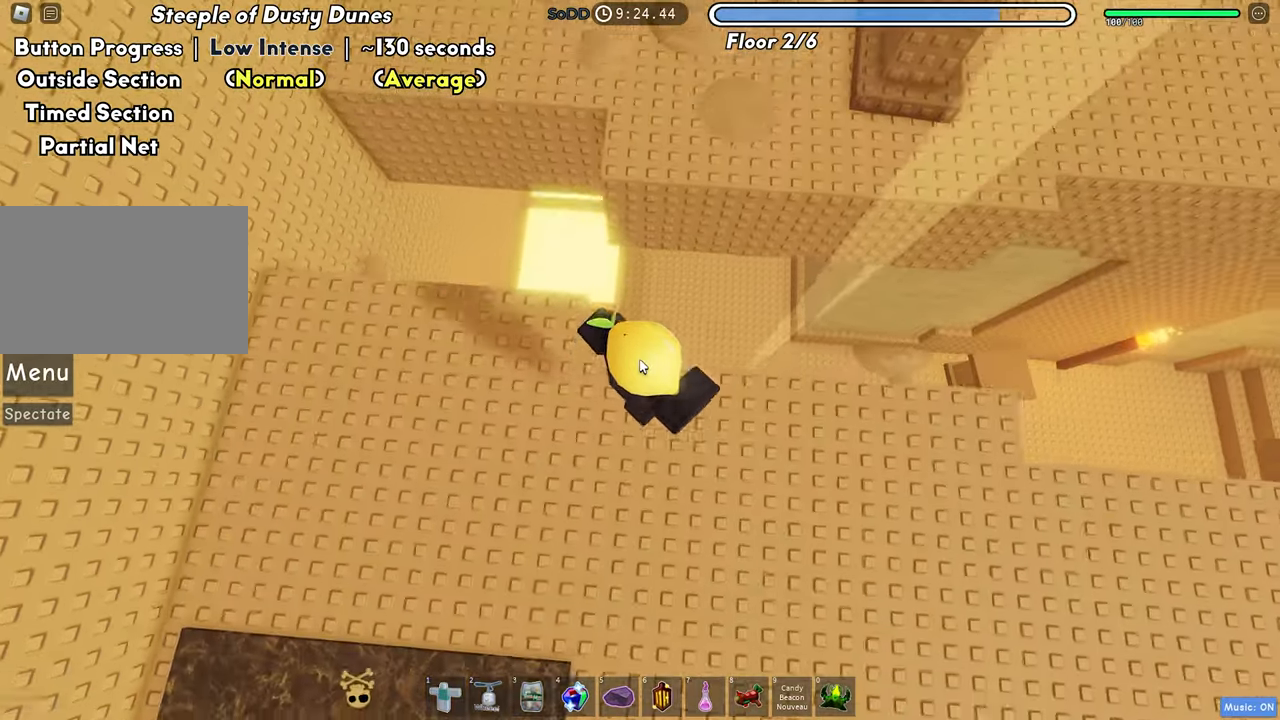
{"keys": ["d", "w"], "events": []}
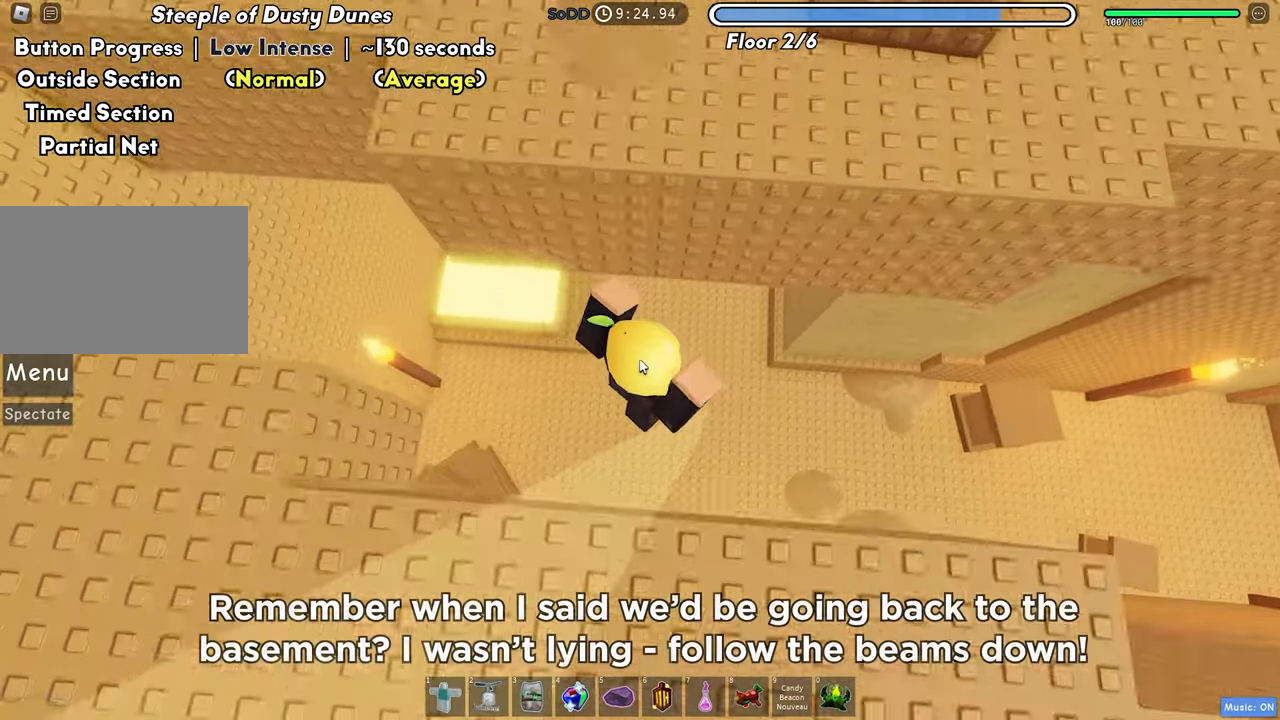
{"keys": ["w"], "events": [[200, "d", "up"]]}
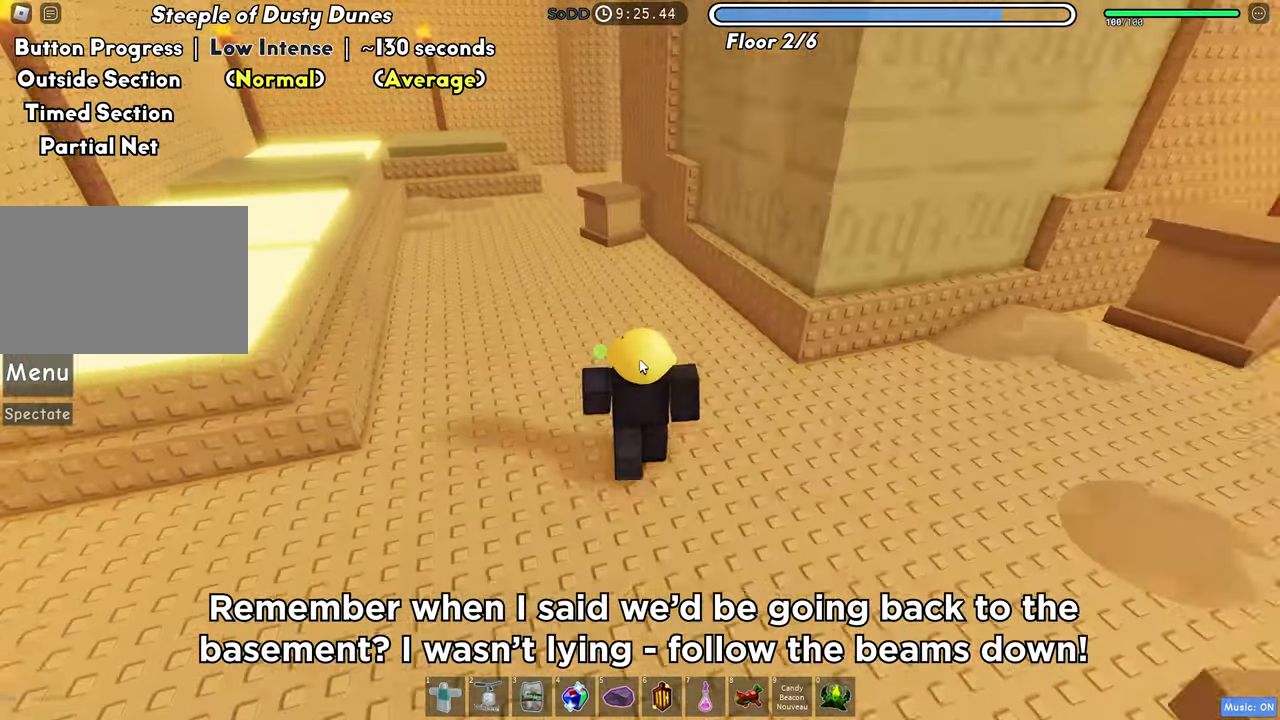
{"keys": ["a", "w"], "events": [[83, "a", "down"]]}